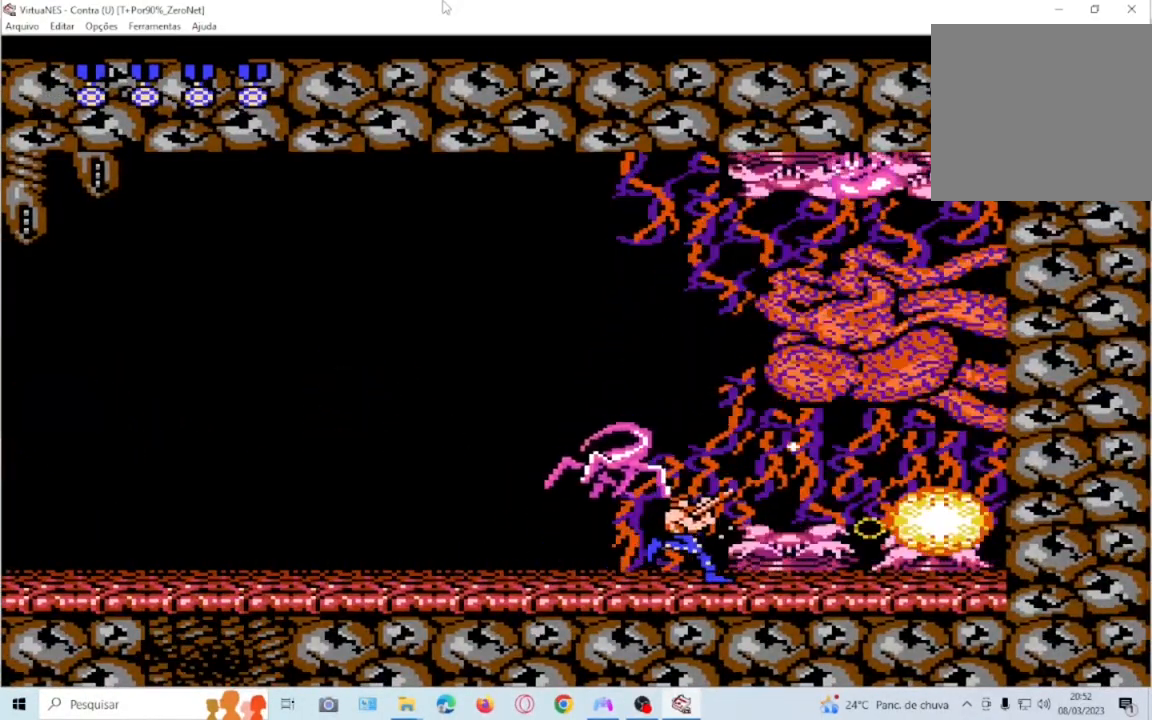
Gameplay with a controller (PlayStation layout); each line is a JSON object with the inputs held at the frame after it. "events" lists button and stick changes between this image and that frame as [ms after this image, input, new state], when the widget could be followed in between. Not read: L3 R3 left_stick right_stick.
{"buttons": ["DPAD_RIGHT"]}
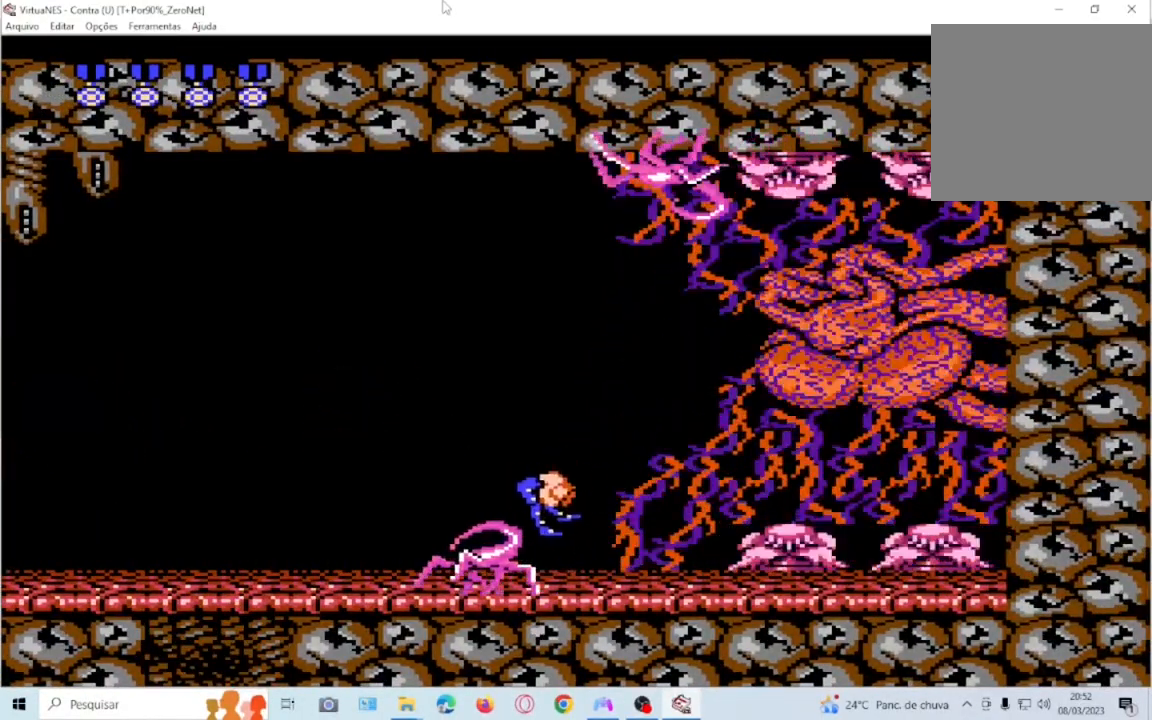
{"buttons": ["DPAD_RIGHT"], "events": [[133, "DPAD_RIGHT", "up"], [400, "DPAD_RIGHT", "down"]]}
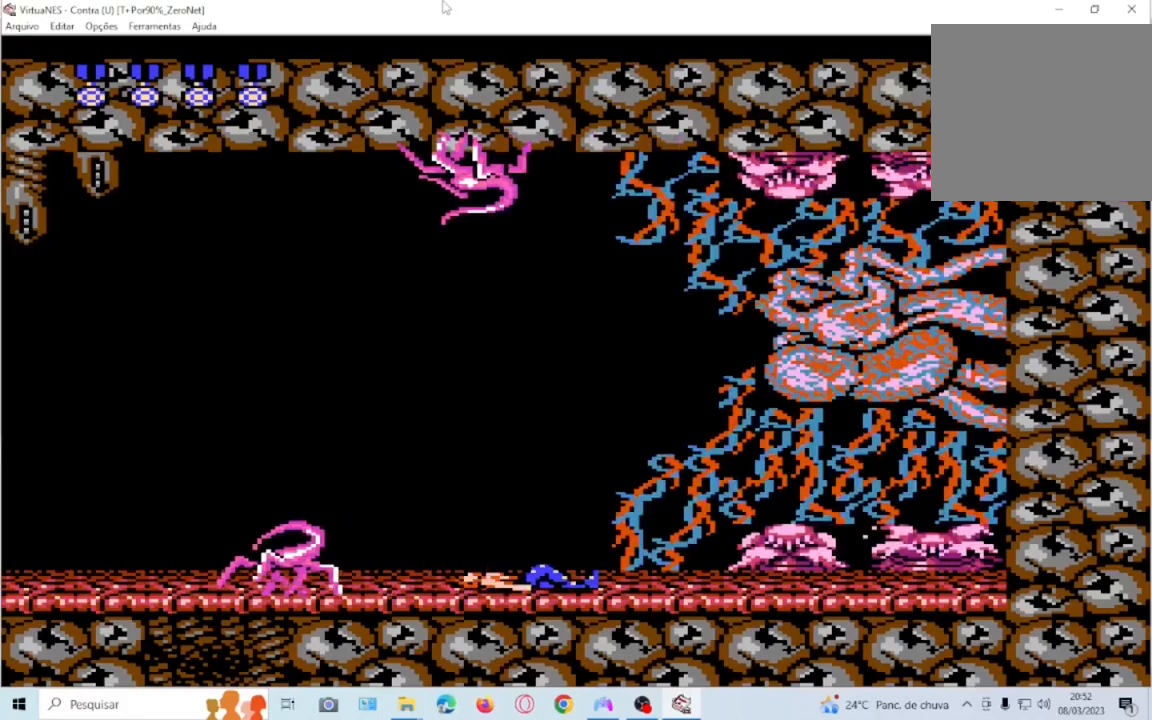
{"buttons": ["DPAD_RIGHT"], "events": [[67, "DPAD_RIGHT", "up"], [334, "DPAD_RIGHT", "down"]]}
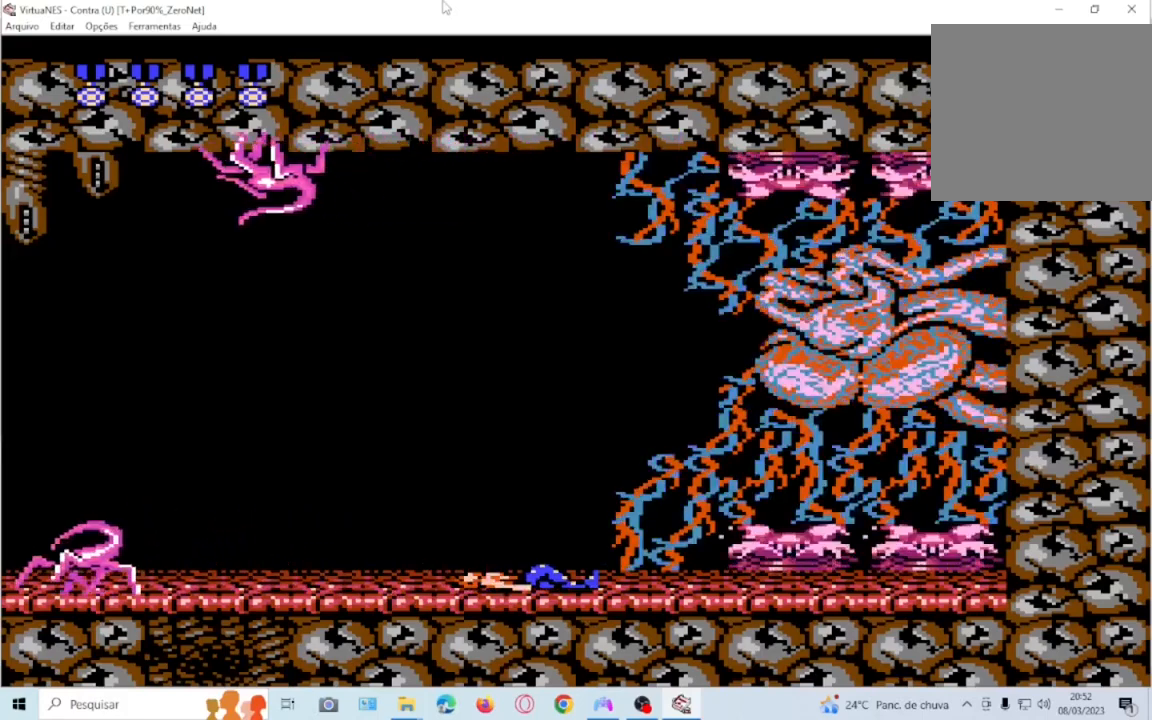
{"buttons": ["DPAD_RIGHT"], "events": [[101, "DPAD_RIGHT", "up"], [167, "DPAD_RIGHT", "down"]]}
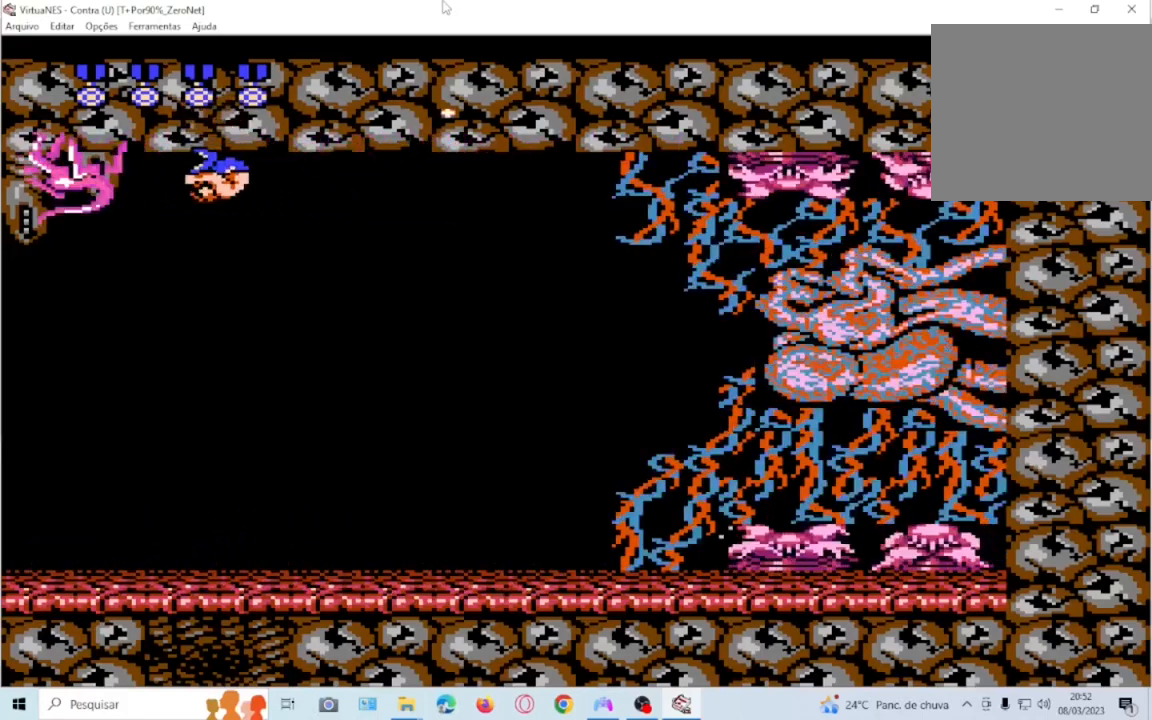
{"buttons": ["DPAD_UP", "DPAD_RIGHT"], "events": [[267, "DPAD_RIGHT", "up"], [300, "DPAD_RIGHT", "down"], [467, "DPAD_UP", "down"]]}
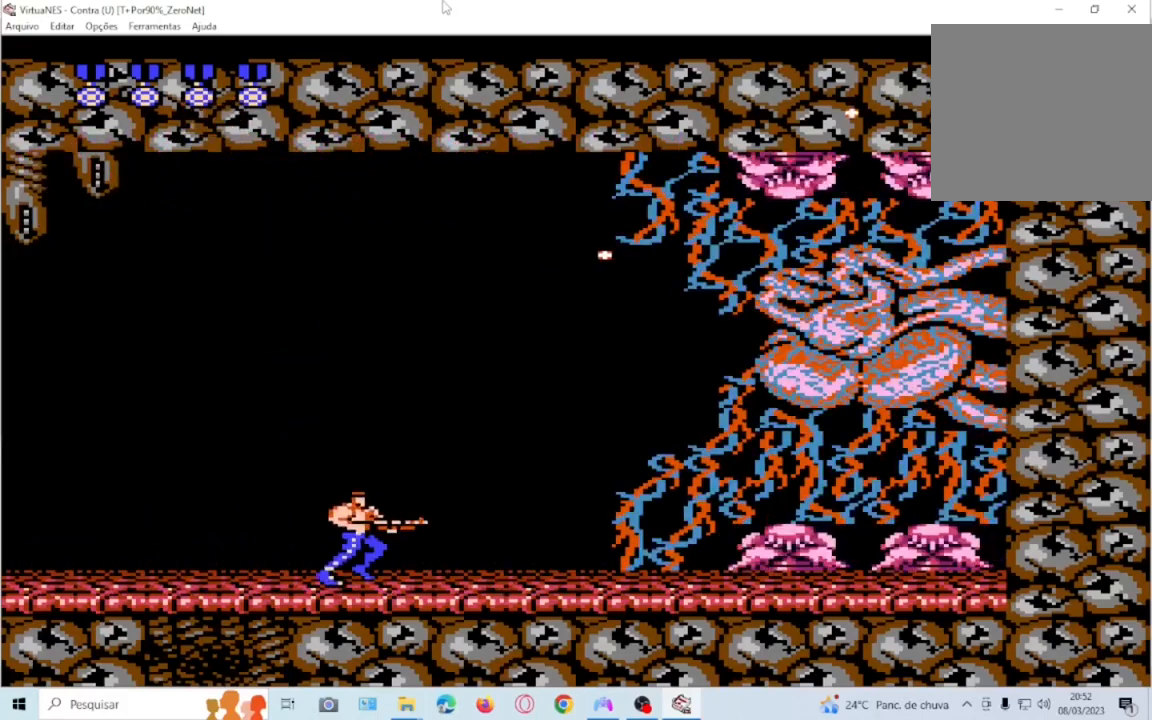
{"buttons": ["DPAD_UP", "DPAD_RIGHT"], "events": []}
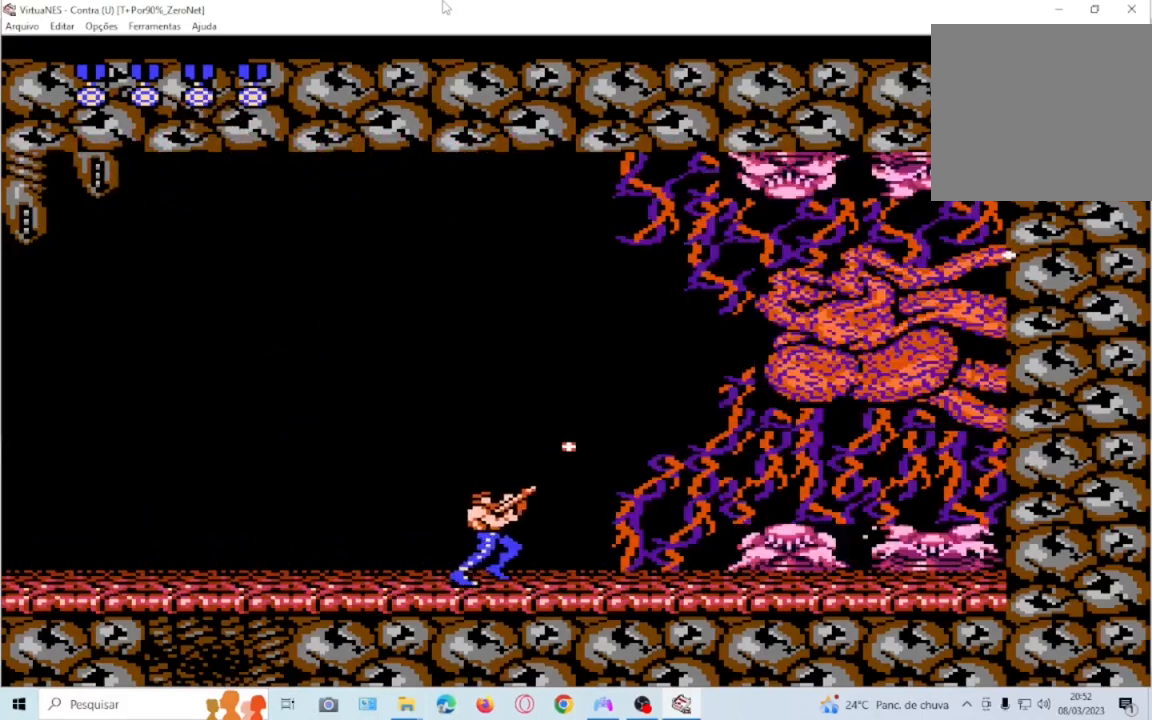
{"buttons": ["DPAD_UP", "DPAD_RIGHT"], "events": []}
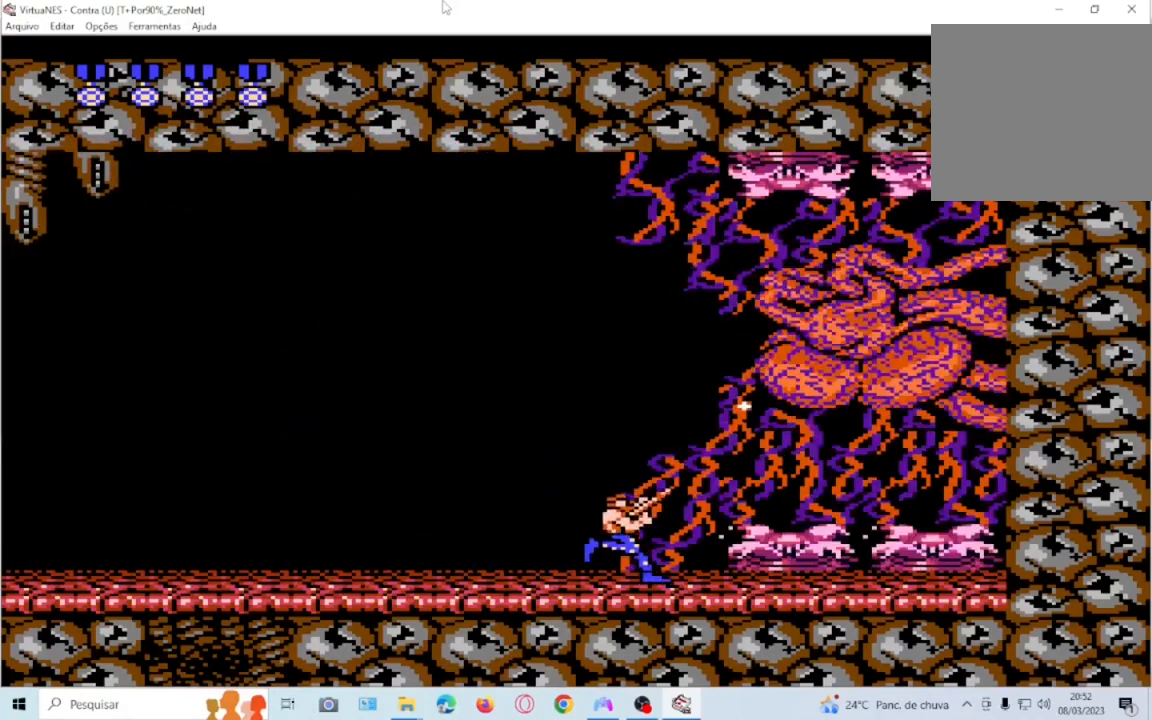
{"buttons": ["DPAD_UP", "DPAD_RIGHT"], "events": []}
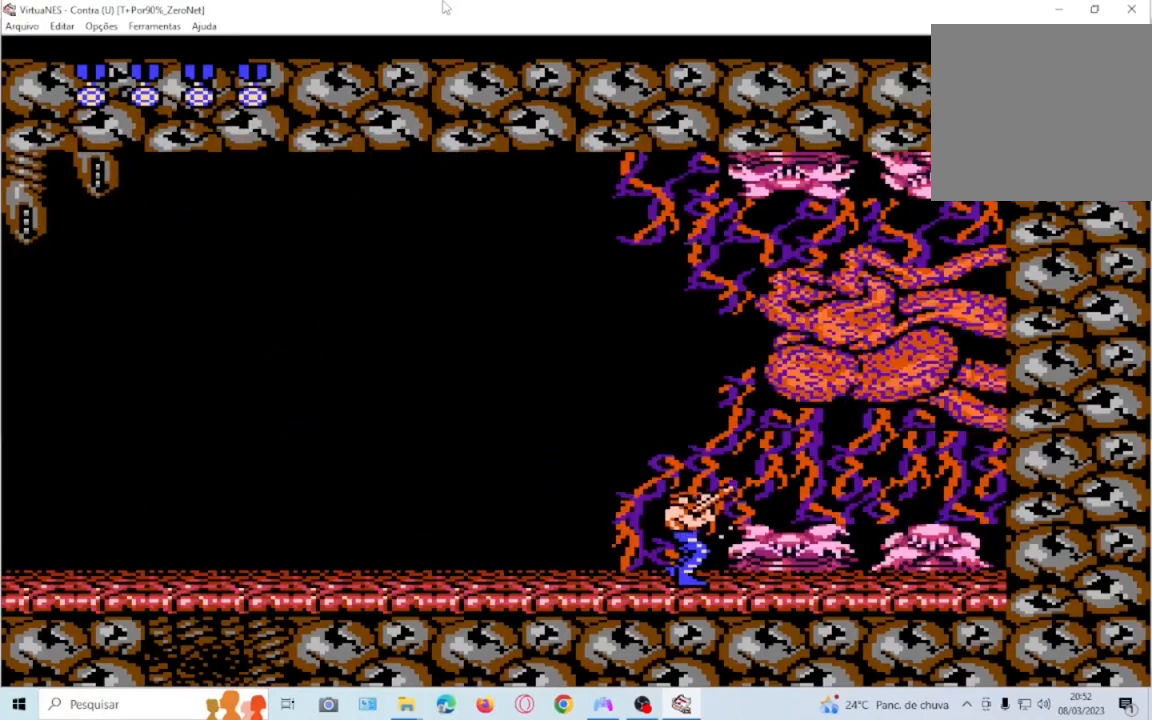
{"buttons": ["DPAD_DOWN"], "events": [[367, "DPAD_RIGHT", "up"], [367, "DPAD_UP", "up"], [400, "DPAD_DOWN", "down"]]}
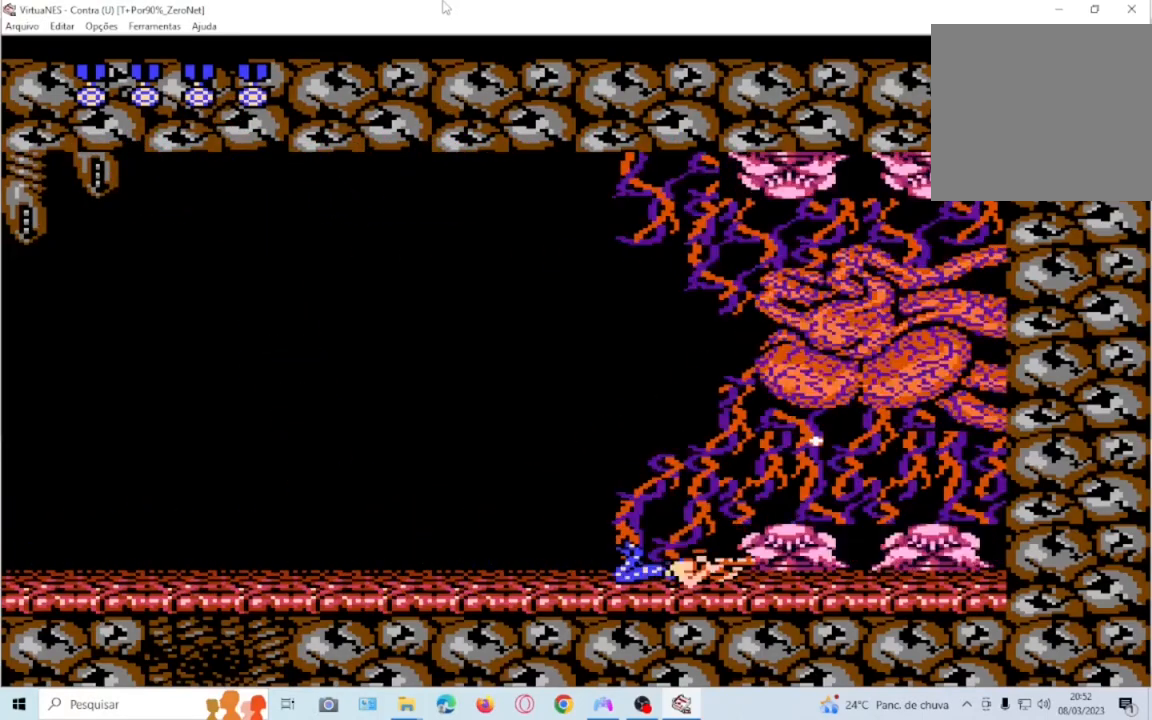
{"buttons": ["DPAD_DOWN", "DPAD_RIGHT"], "events": [[200, "DPAD_RIGHT", "down"]]}
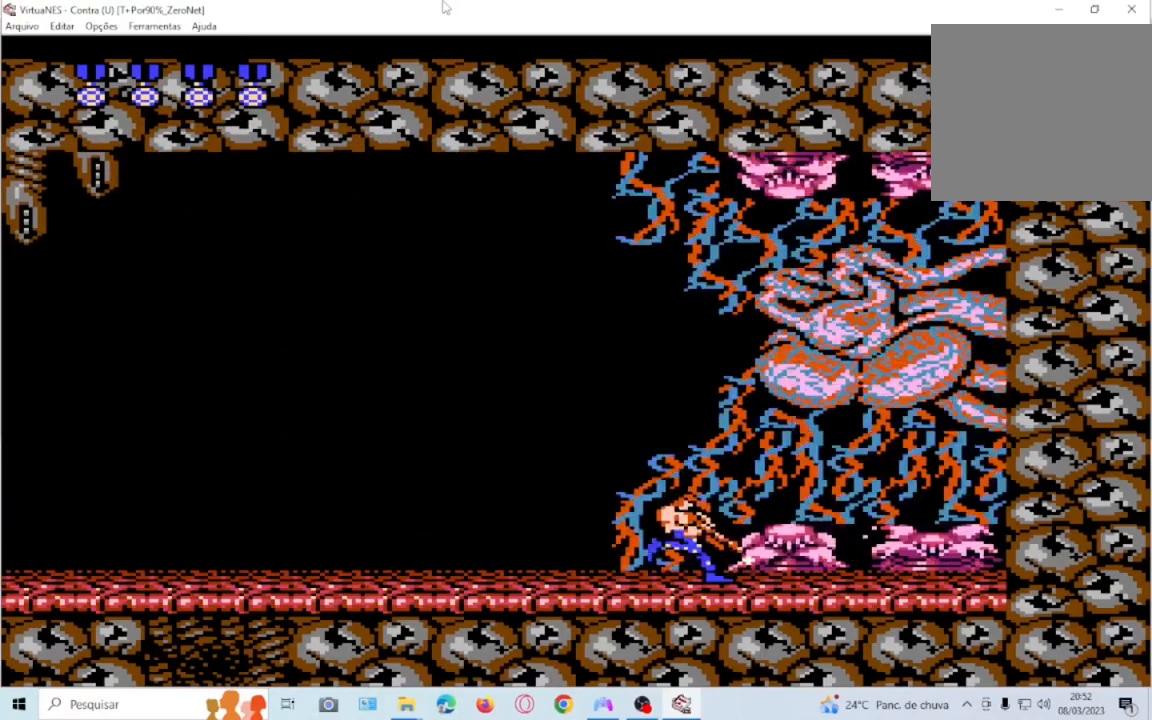
{"buttons": ["DPAD_DOWN", "DPAD_RIGHT"], "events": []}
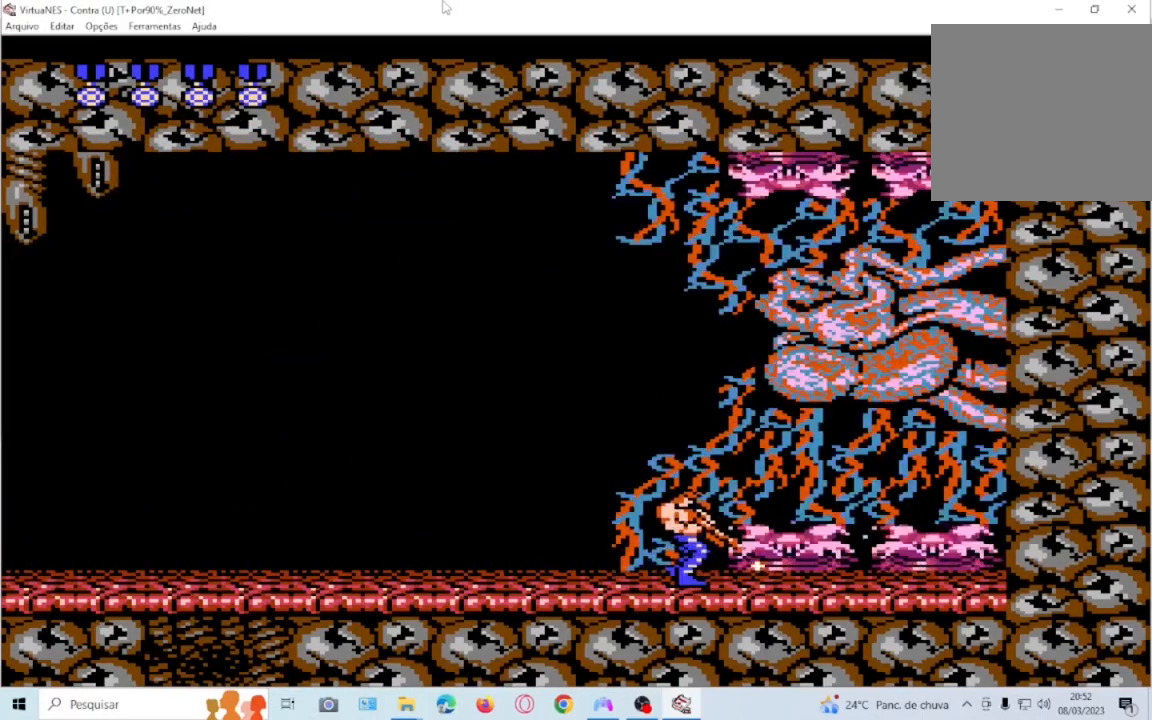
{"buttons": ["DPAD_DOWN", "DPAD_RIGHT"], "events": []}